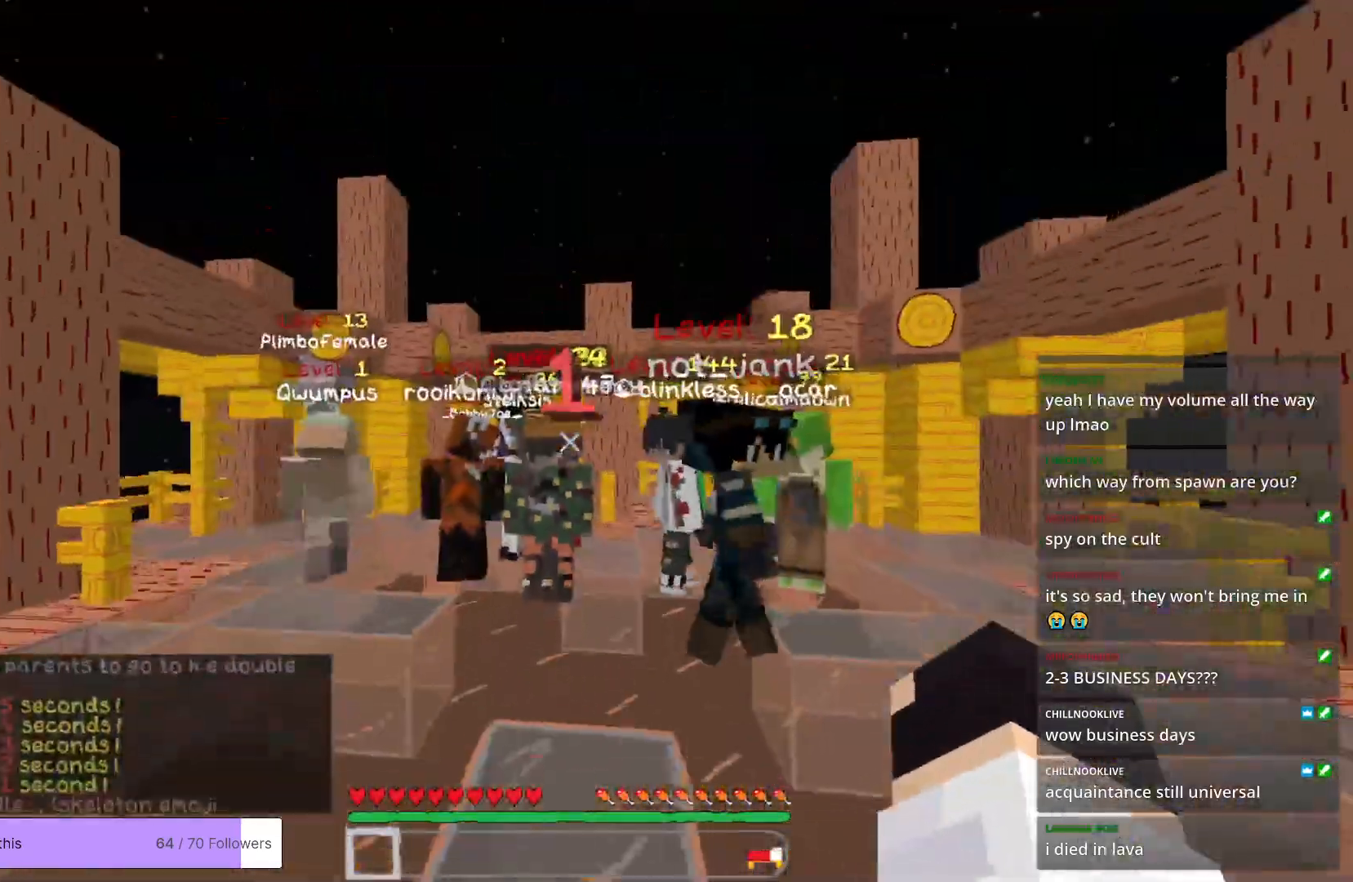
Gameplay with keyboard and mouse; each line is a JSON object with the keys and mouse buttons held at the frame after it. "events" lists presses ("down") and releases ("up") of "a", "d", "s", "w", "mouse_left" and "mouse_right" between this image and that frame as [ms after this image, input, new state], when the widget could be followed in between. "mouse_left", "mouse_right" = the "left", "right" buttons of the "mouse" list. No other keys are recorded. Fast repeated clicks can show as one long hold. Mouse movement is not recorded.
{"keys": ["s"], "mouse": [], "events": []}
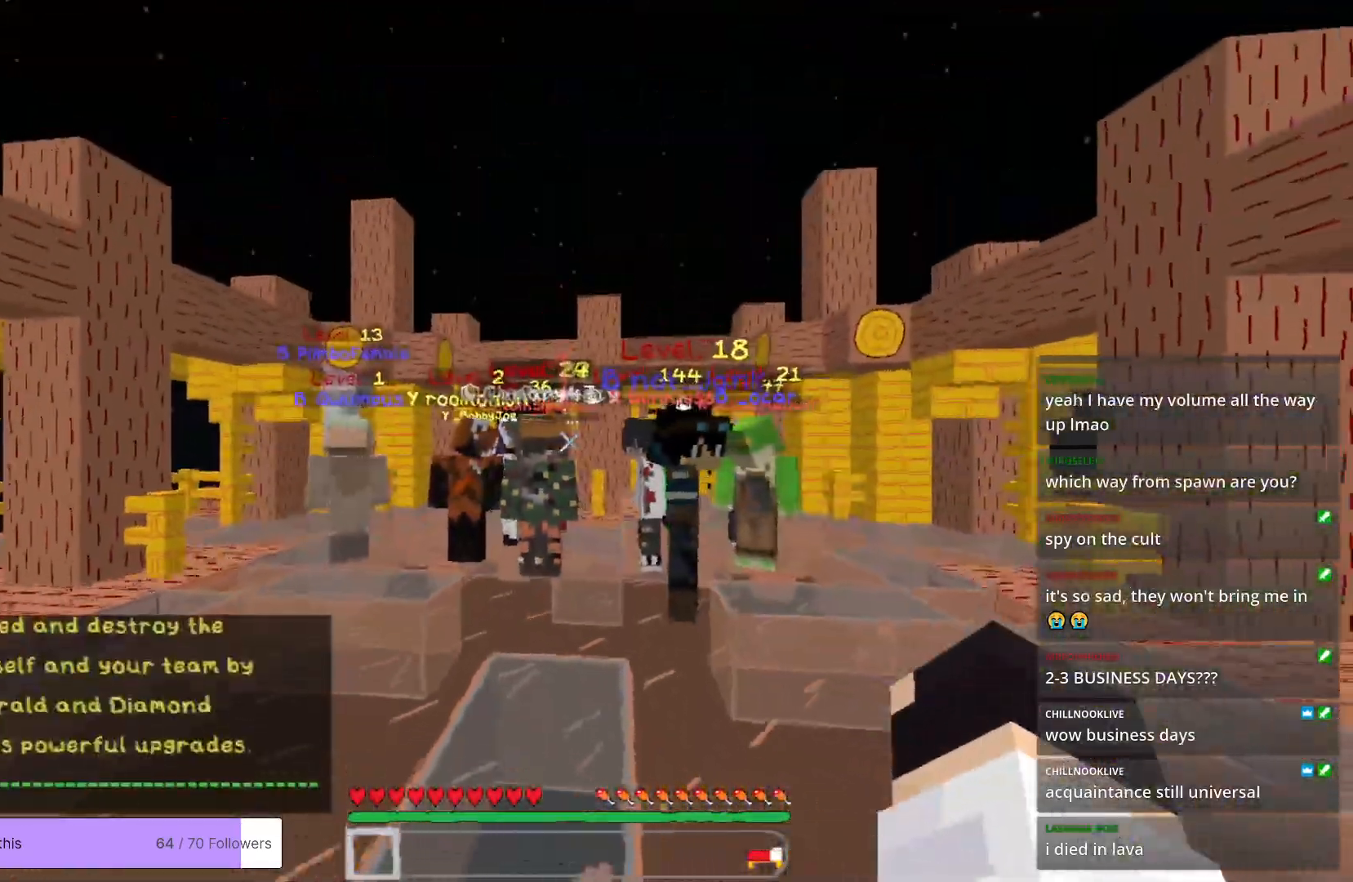
{"keys": ["s"], "mouse": [], "events": []}
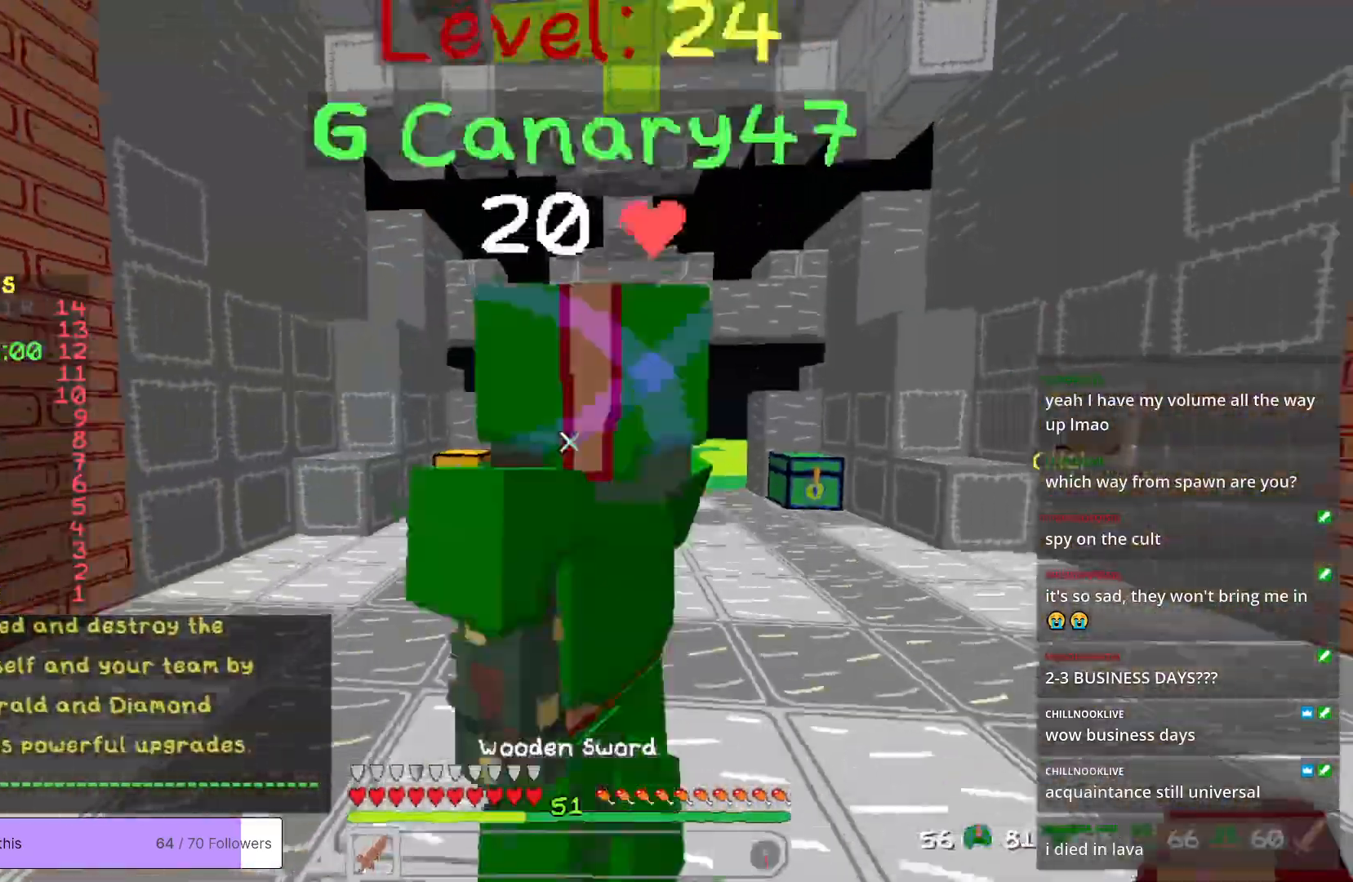
{"keys": ["s"], "mouse": [], "events": []}
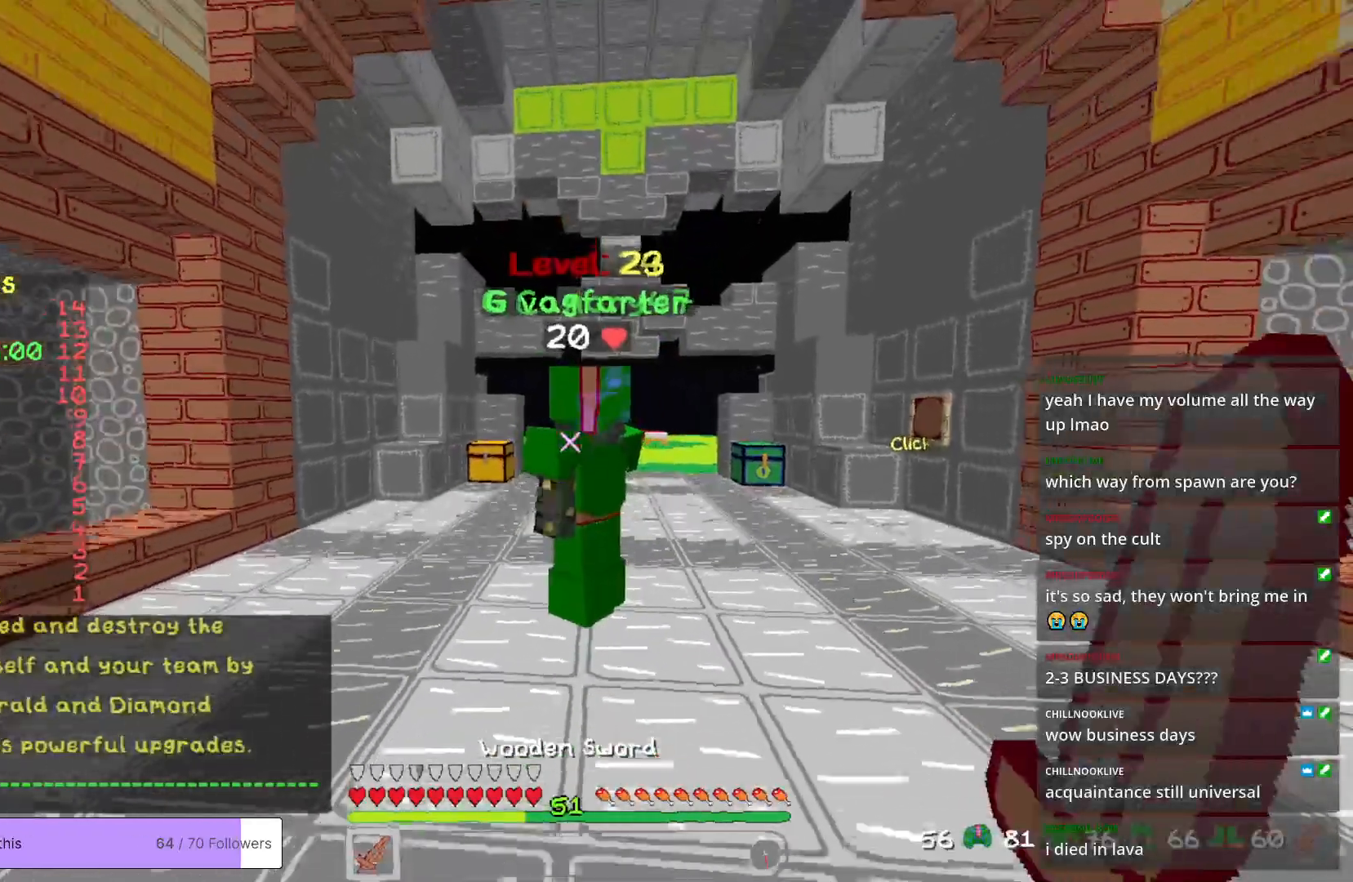
{"keys": ["s"], "mouse": [], "events": []}
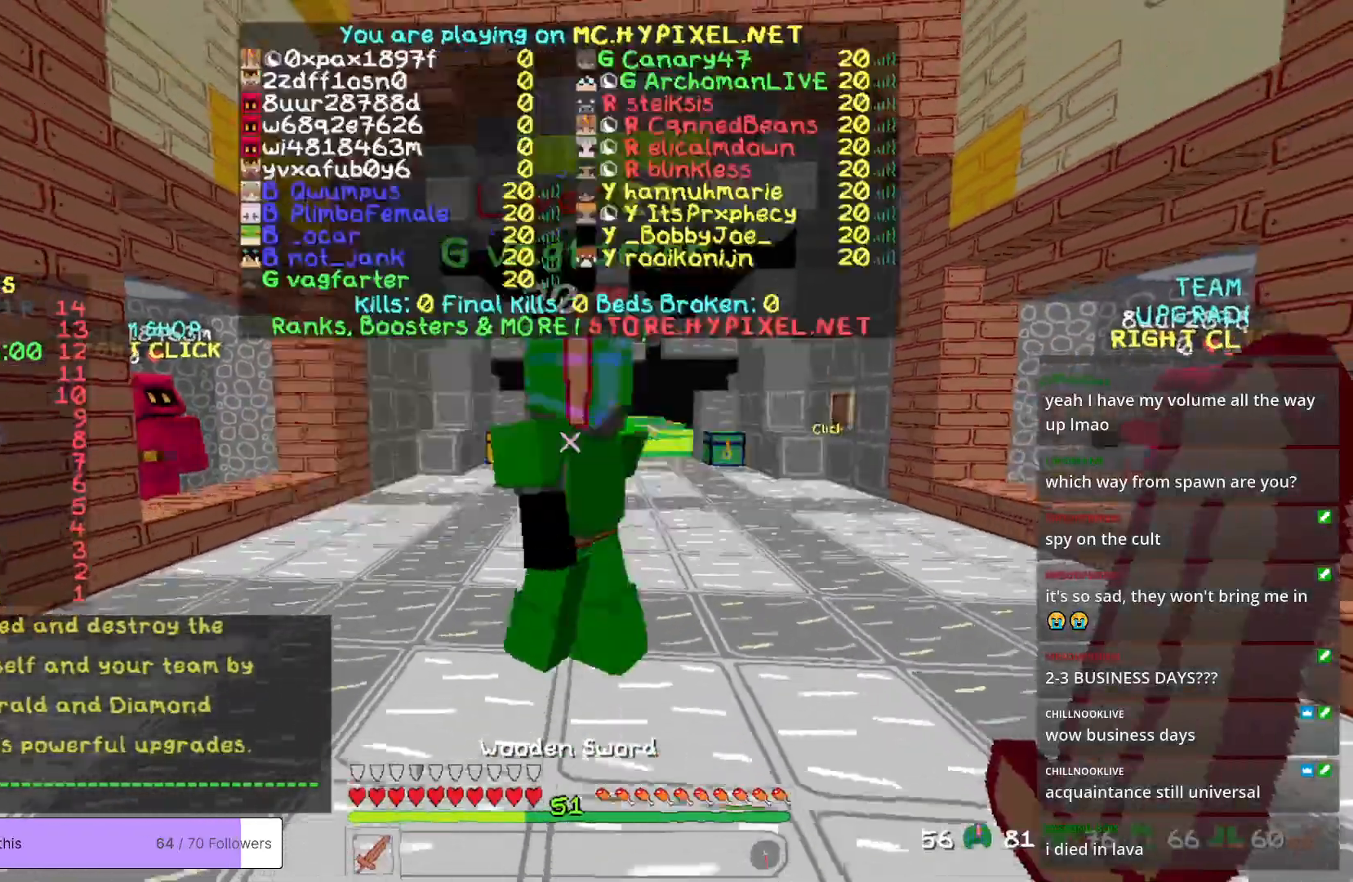
{"keys": ["s"], "mouse": [], "events": []}
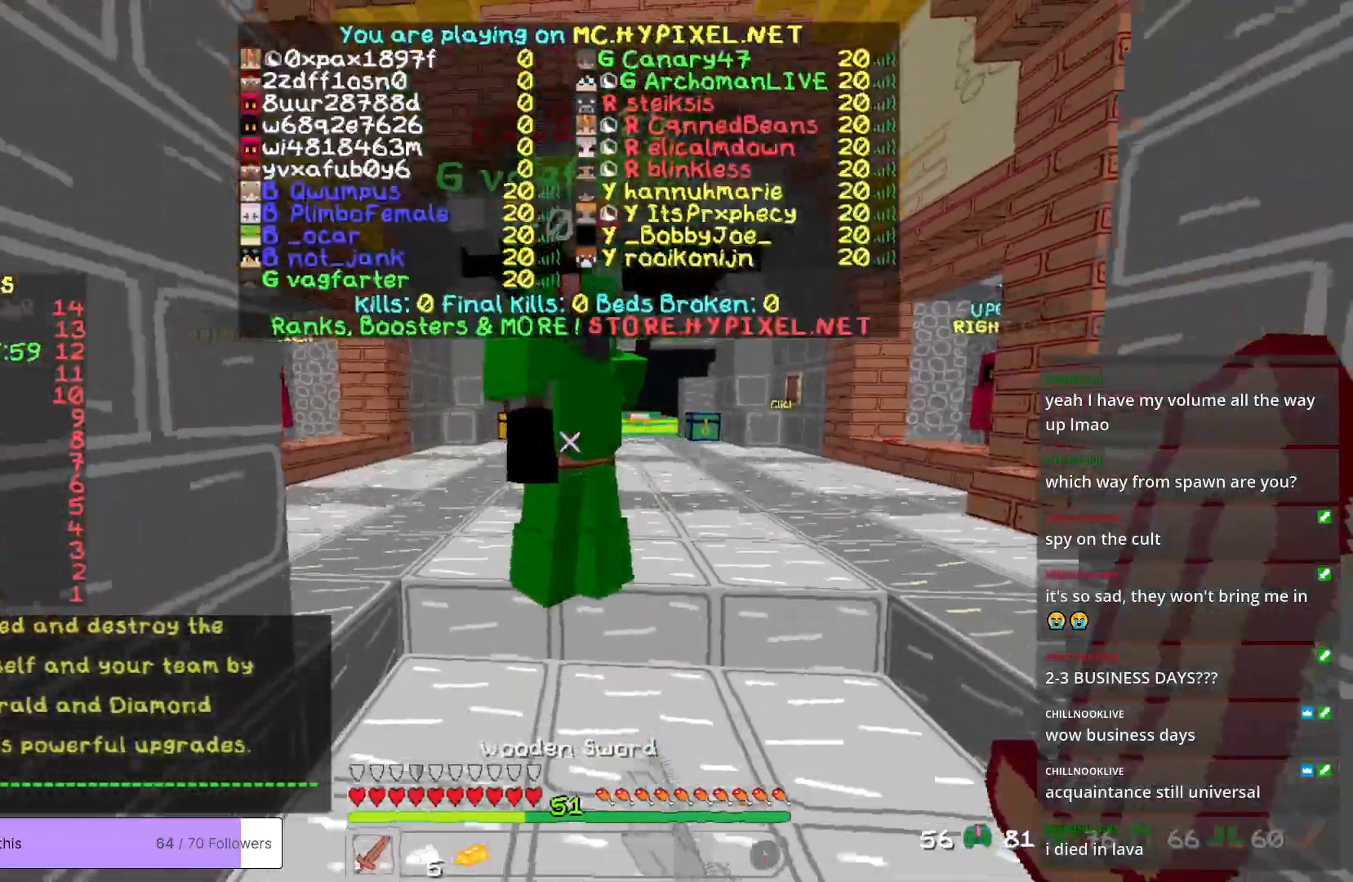
{"keys": ["s"], "mouse": [], "events": []}
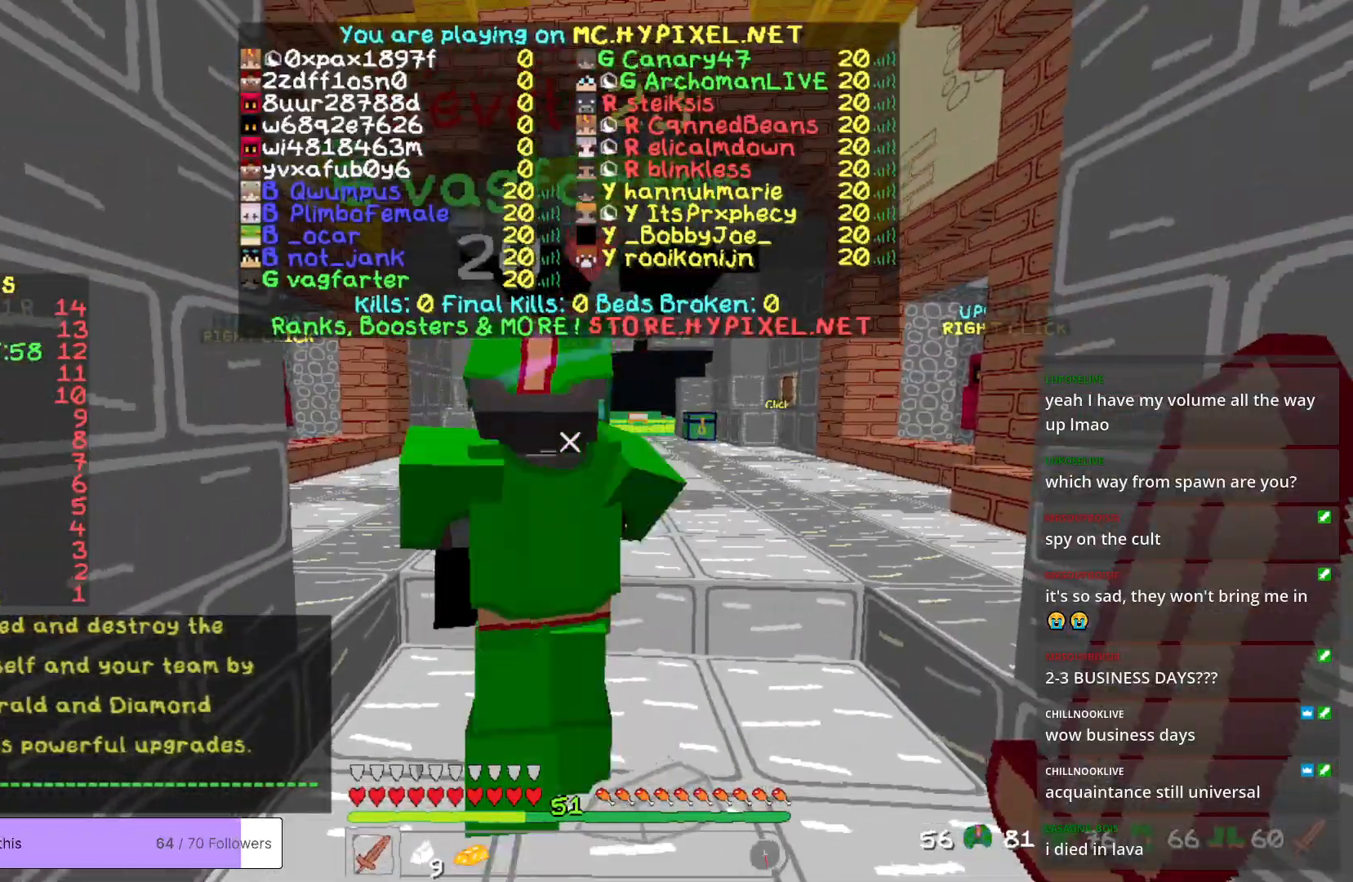
{"keys": ["s"], "mouse": [], "events": []}
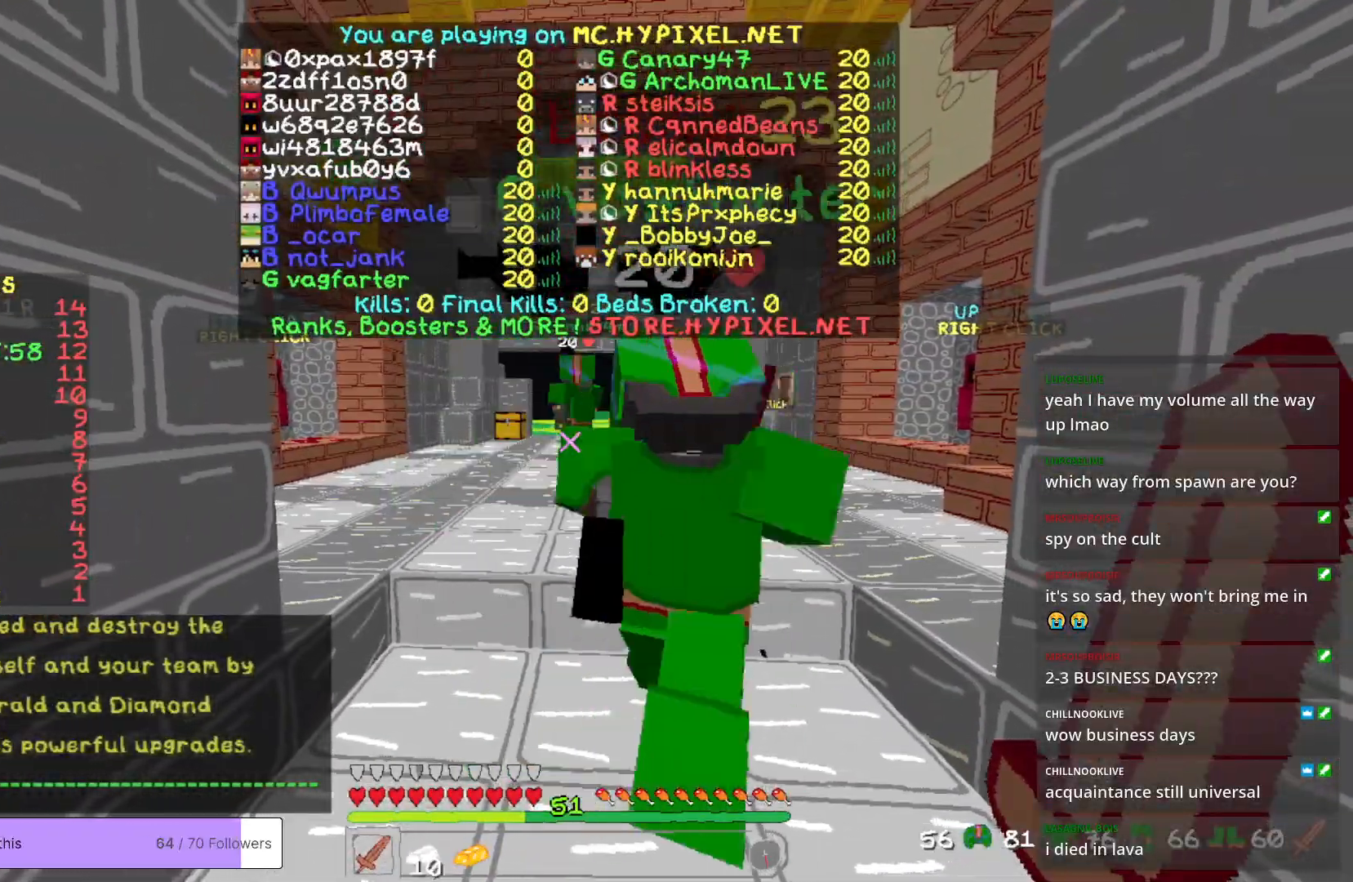
{"keys": ["s"], "mouse": [], "events": []}
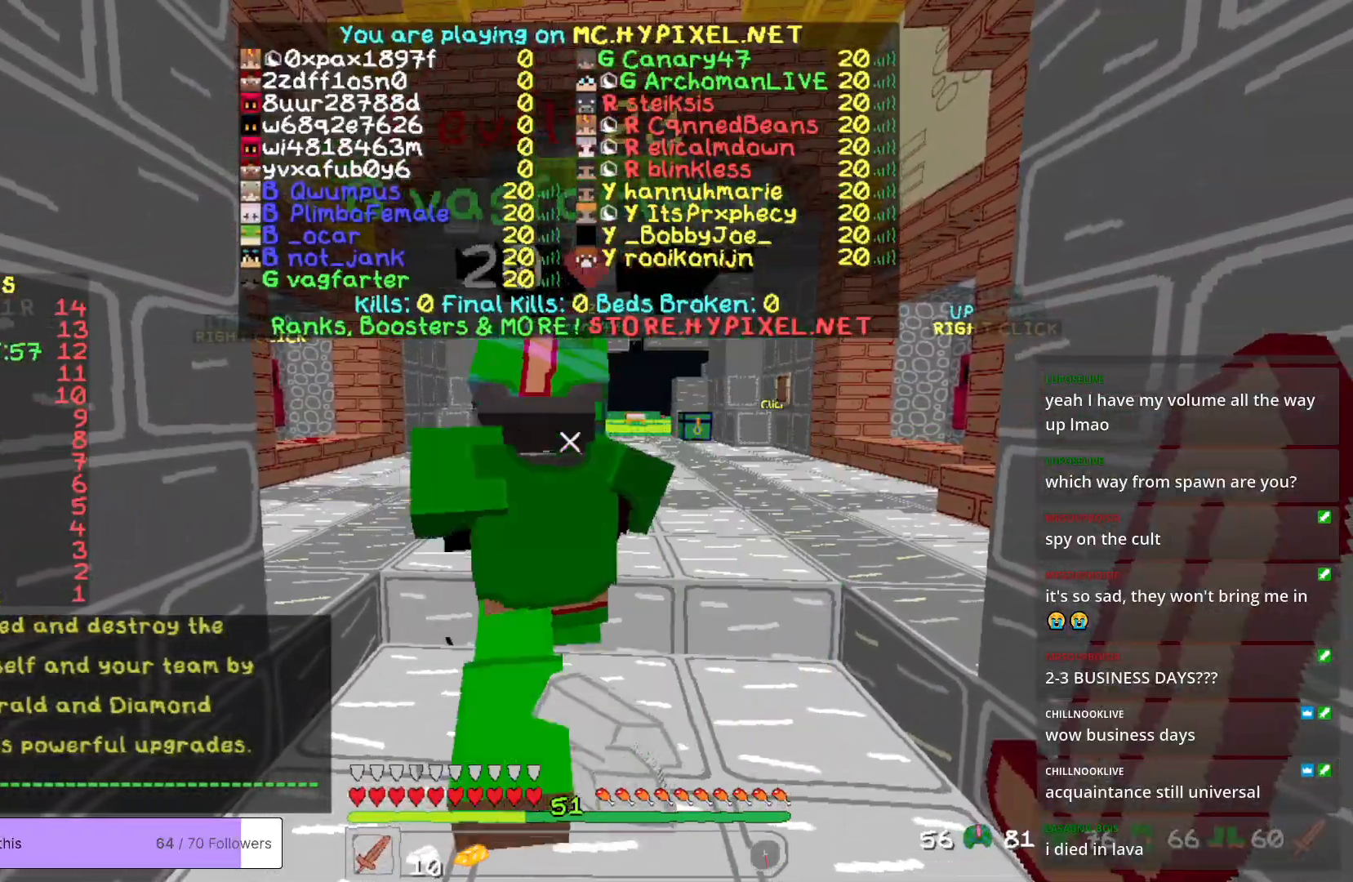
{"keys": ["s"], "mouse": [], "events": []}
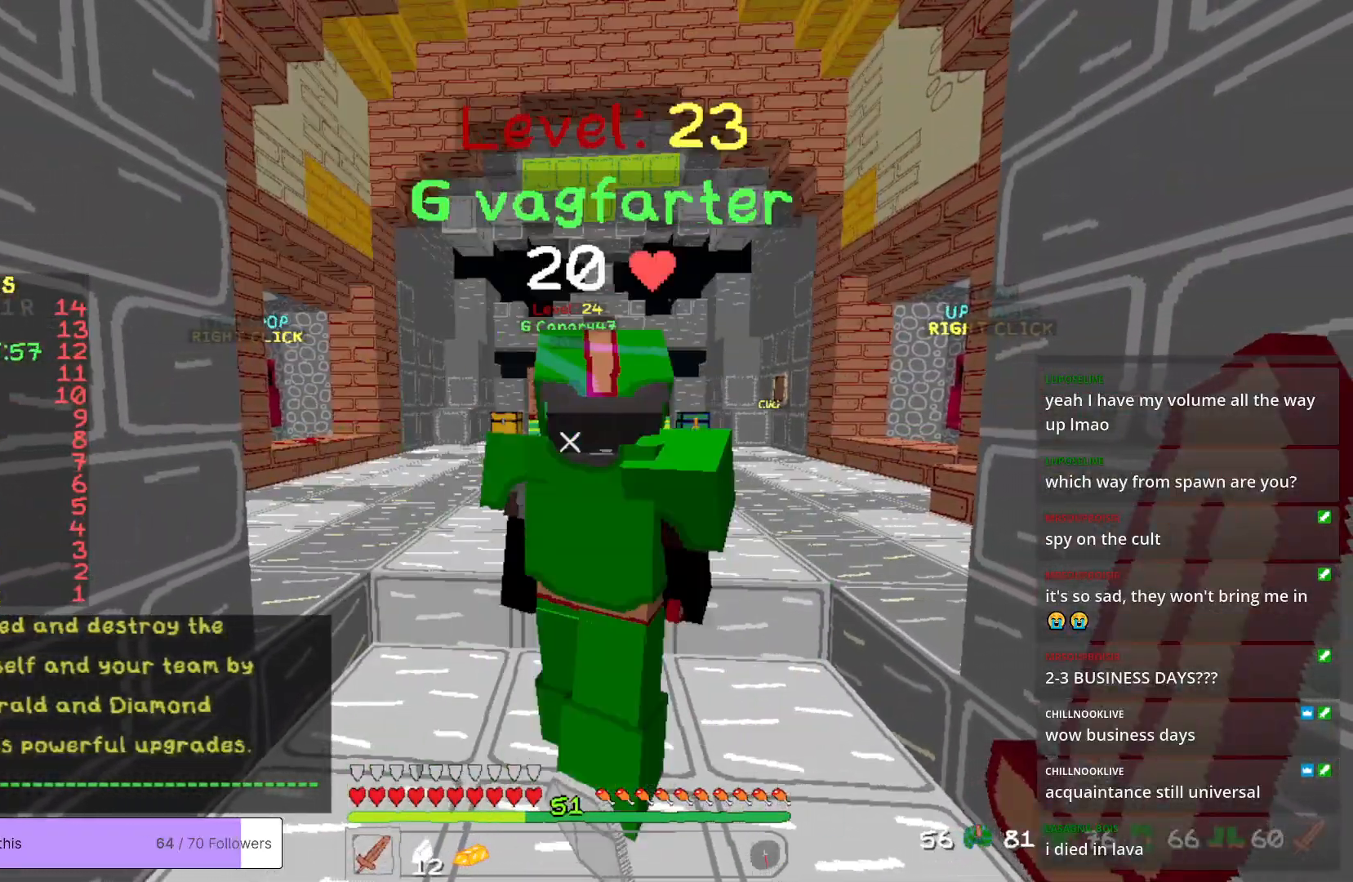
{"keys": ["s"], "mouse": [], "events": []}
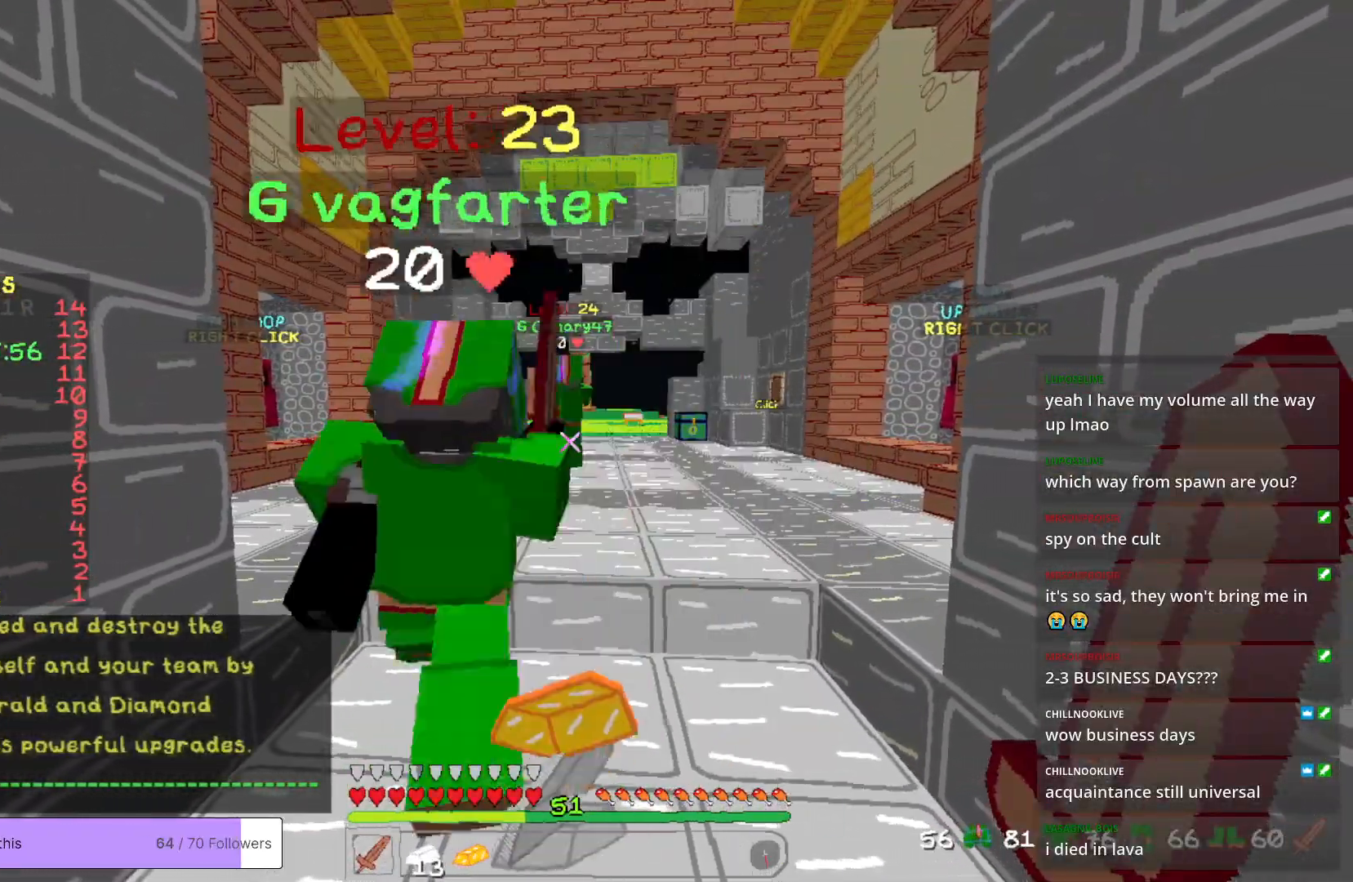
{"keys": ["d", "s"], "mouse": [], "events": [[300, "d", "down"]]}
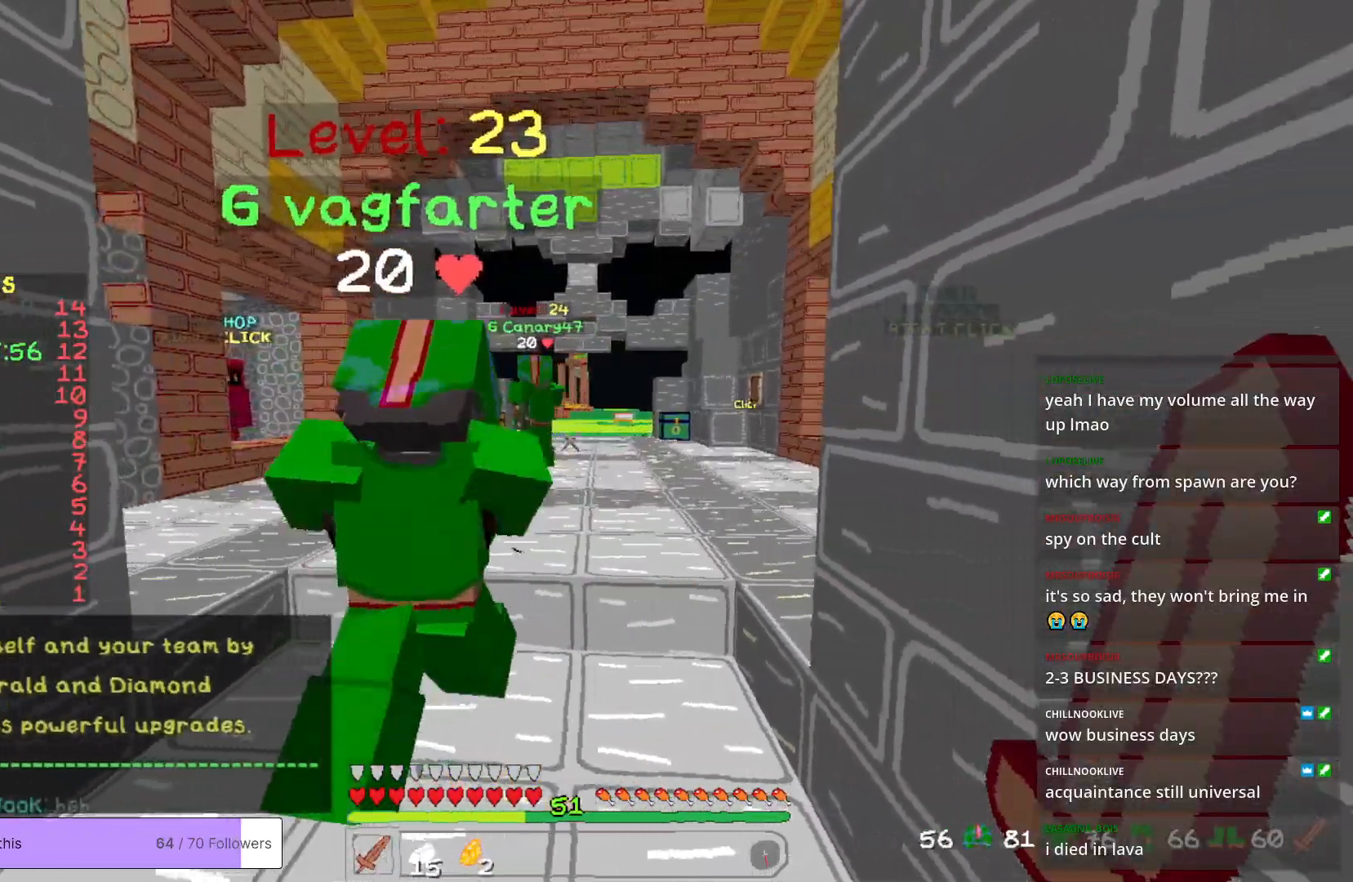
{"keys": ["a"], "mouse": [], "events": [[100, "a", "down"], [150, "d", "up"], [267, "s", "up"]]}
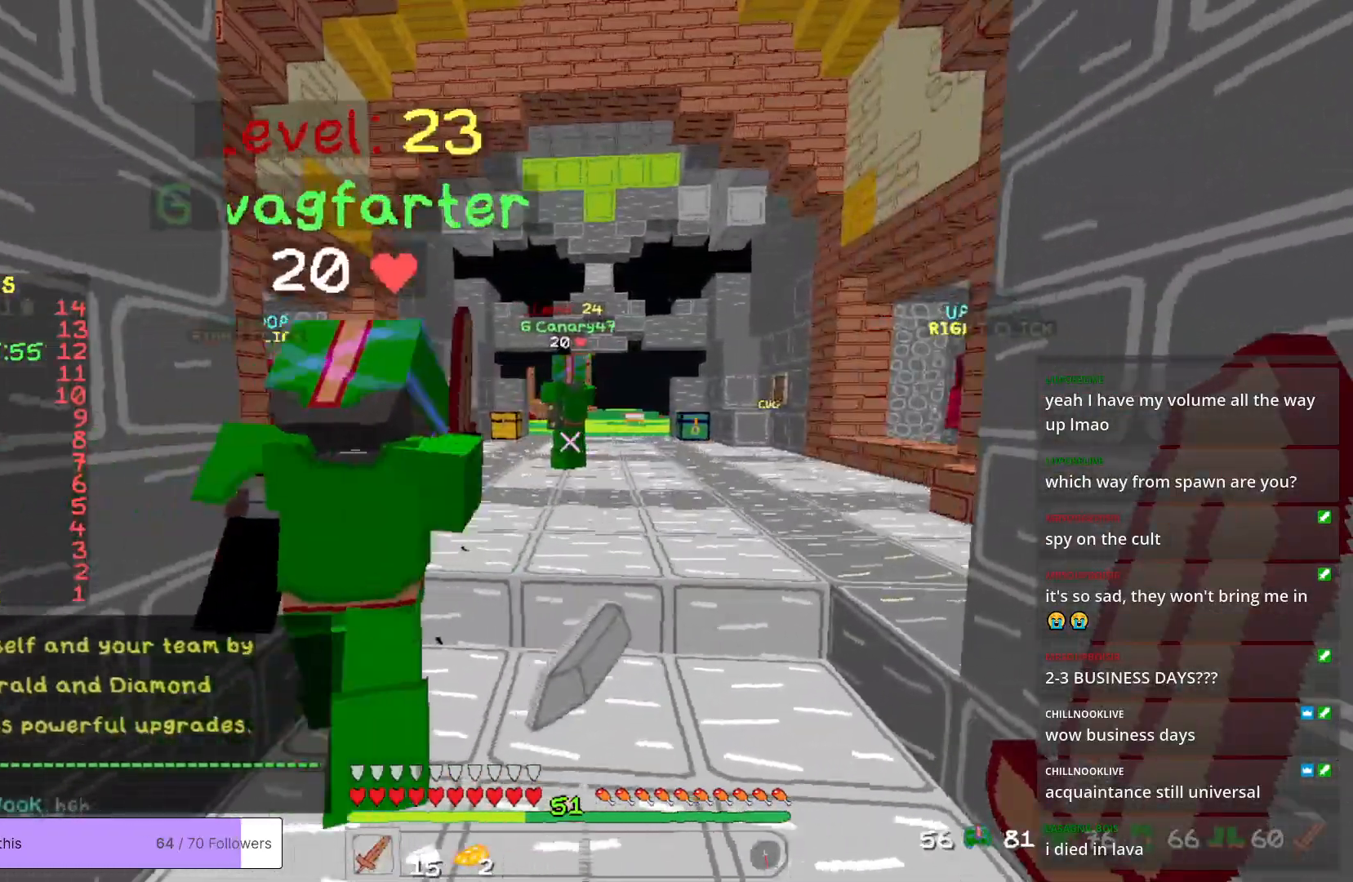
{"keys": ["d"], "mouse": [], "events": [[100, "w", "down"], [133, "a", "up"], [283, "d", "down"], [300, "w", "up"]]}
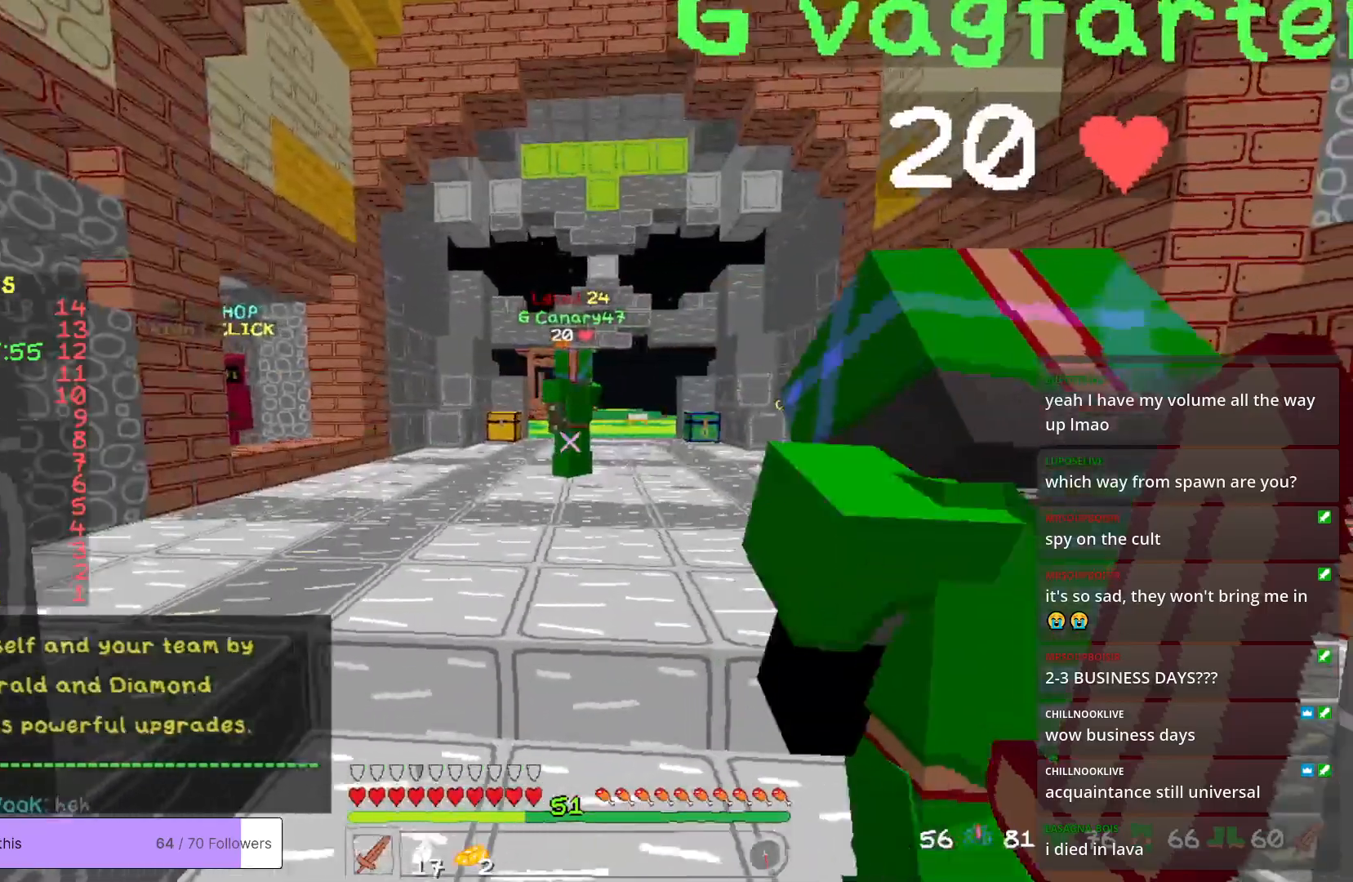
{"keys": ["a"], "mouse": [], "events": [[133, "d", "up"], [200, "a", "down"]]}
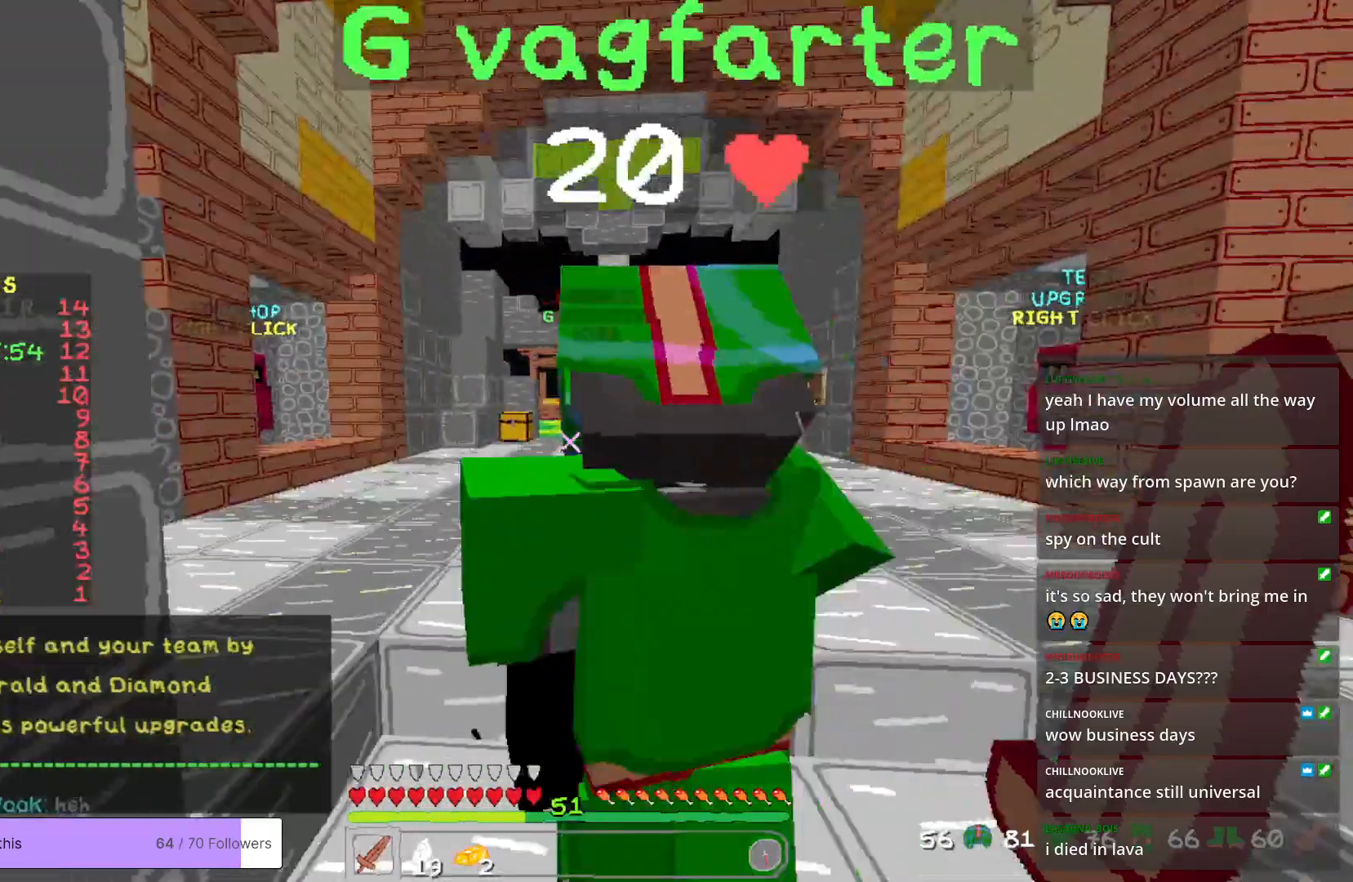
{"keys": [], "mouse": [], "events": [[34, "a", "up"], [51, "d", "down"], [334, "d", "up"]]}
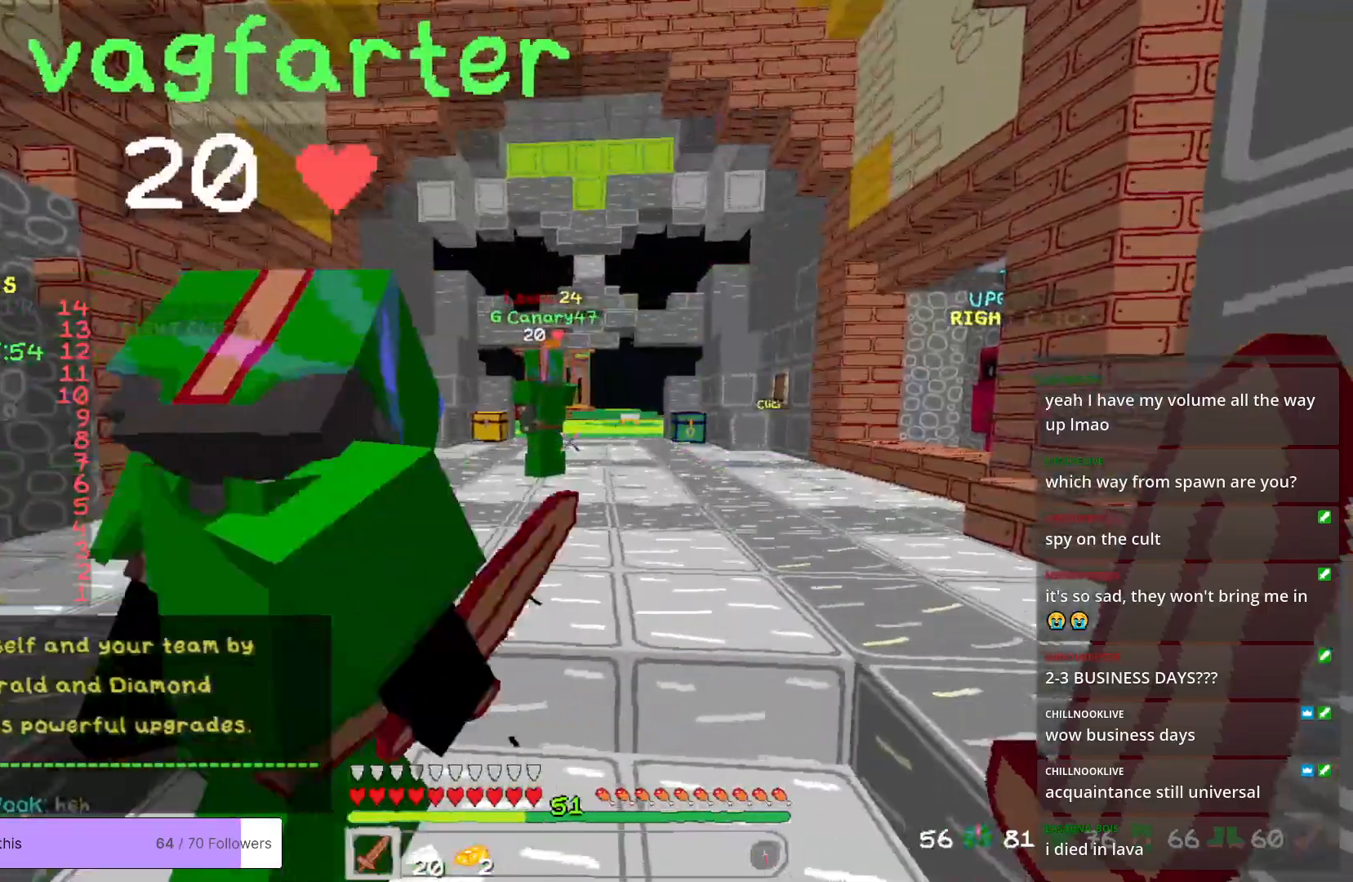
{"keys": [], "mouse": [], "events": []}
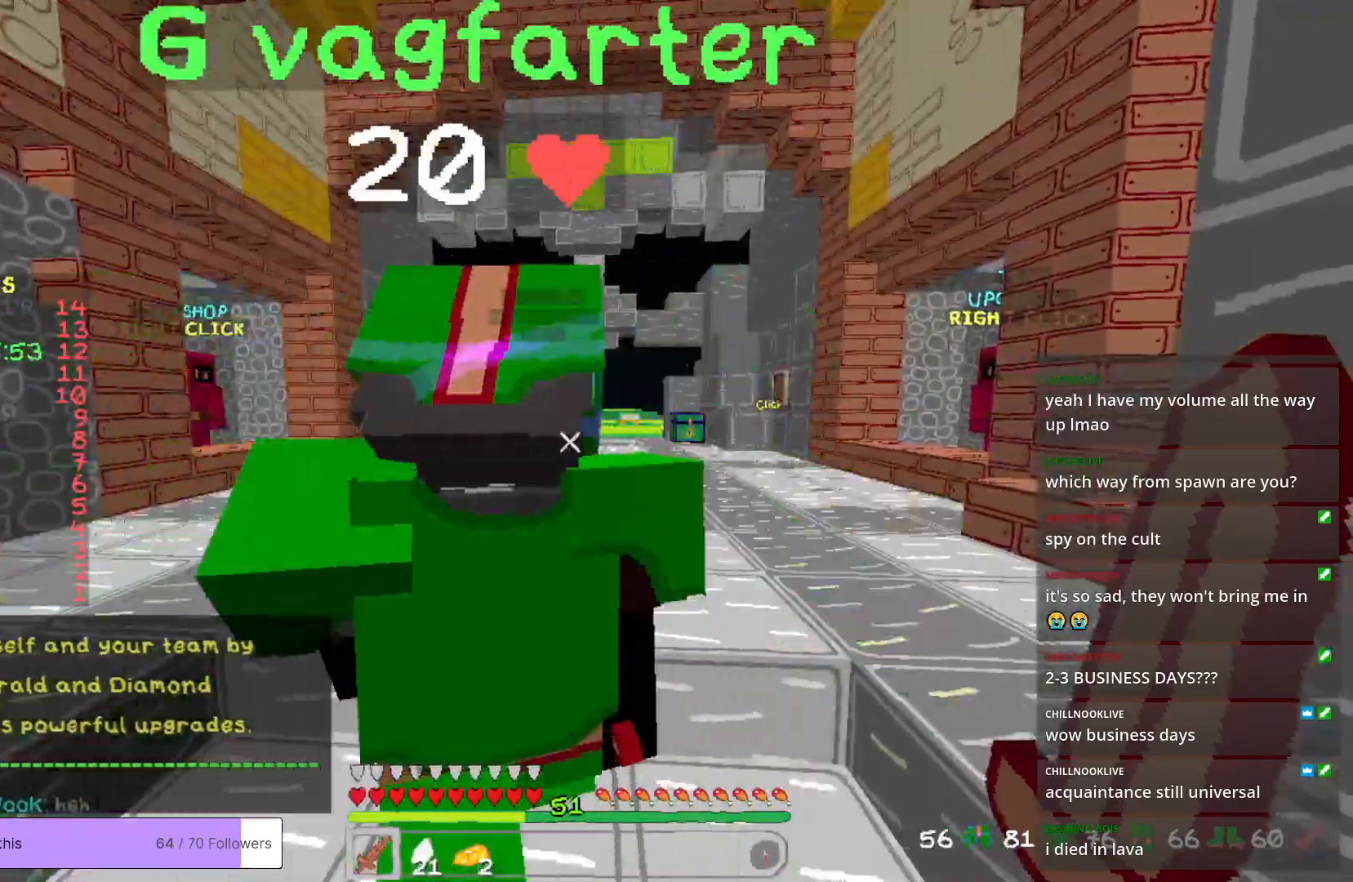
{"keys": [], "mouse": [], "events": []}
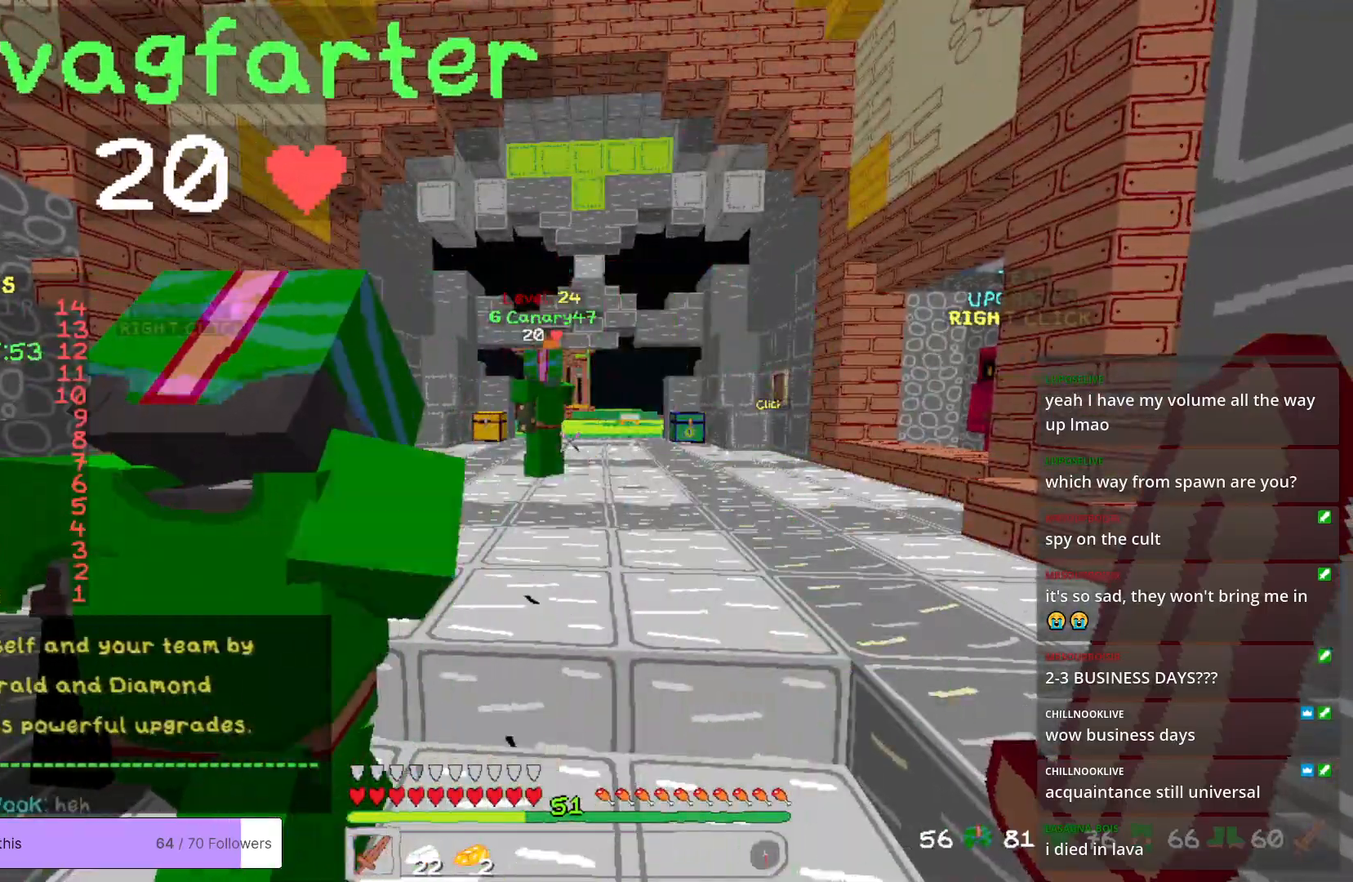
{"keys": [], "mouse": [], "events": []}
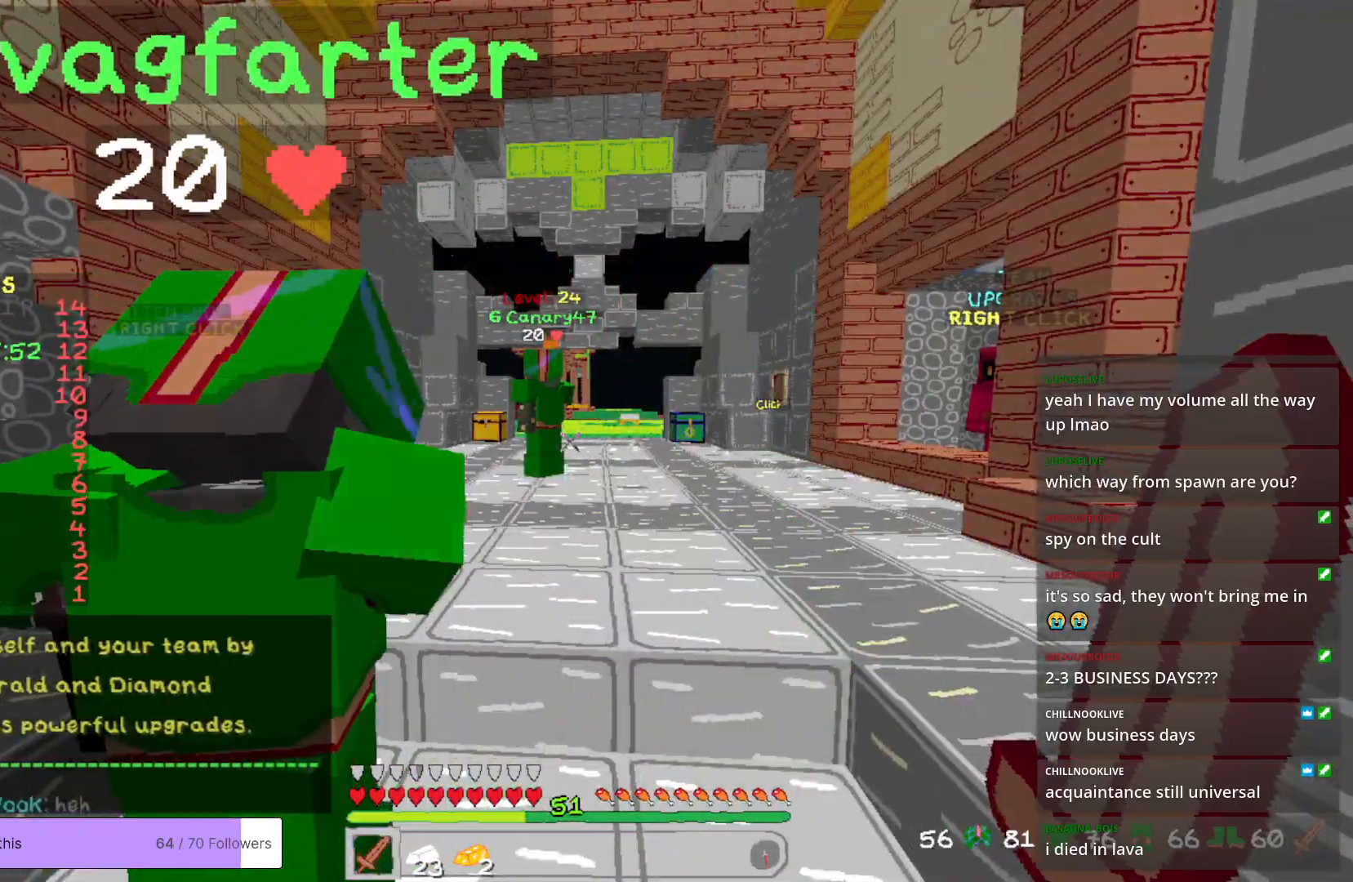
{"keys": [], "mouse": [], "events": []}
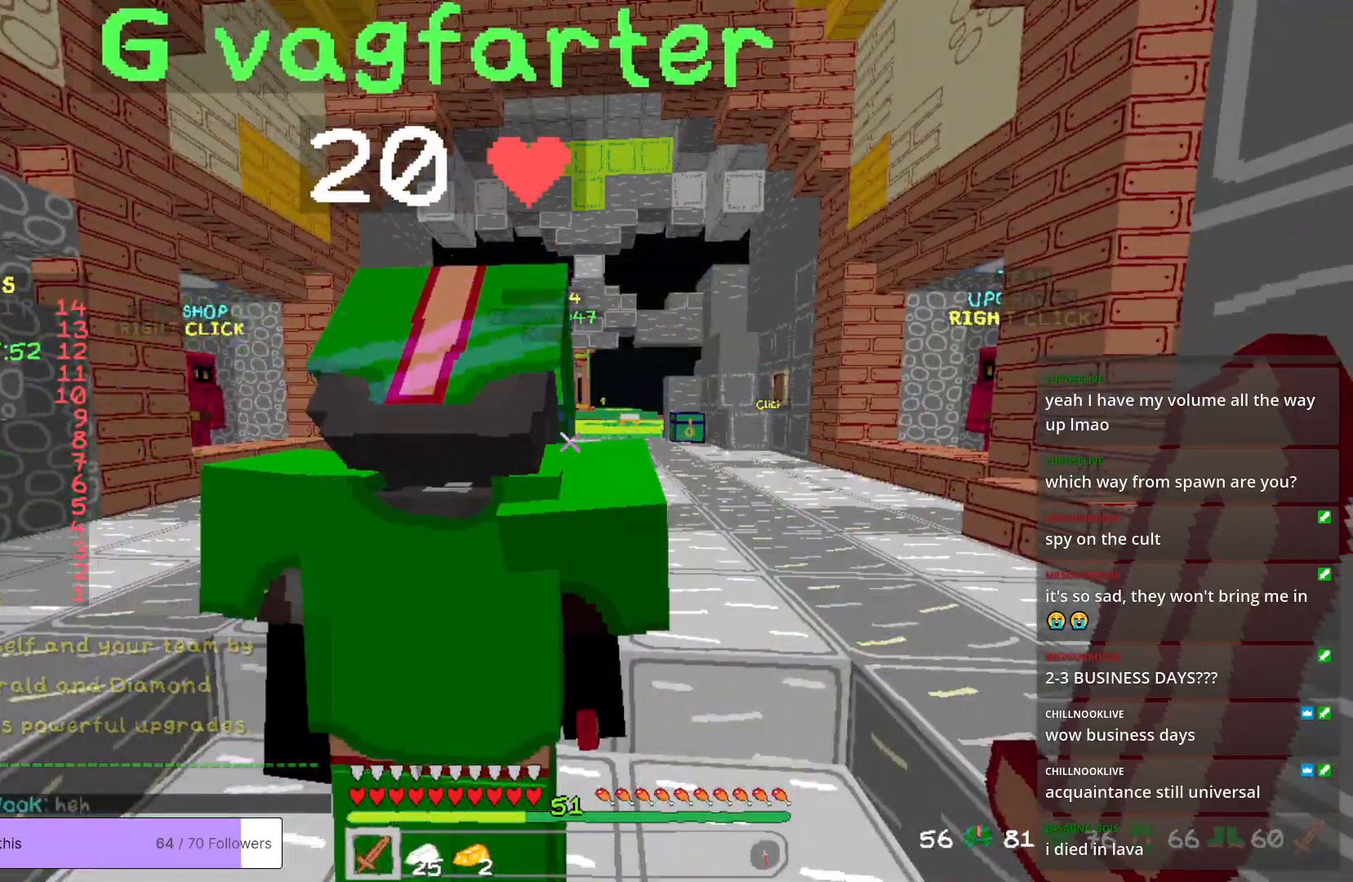
{"keys": [], "mouse": [], "events": []}
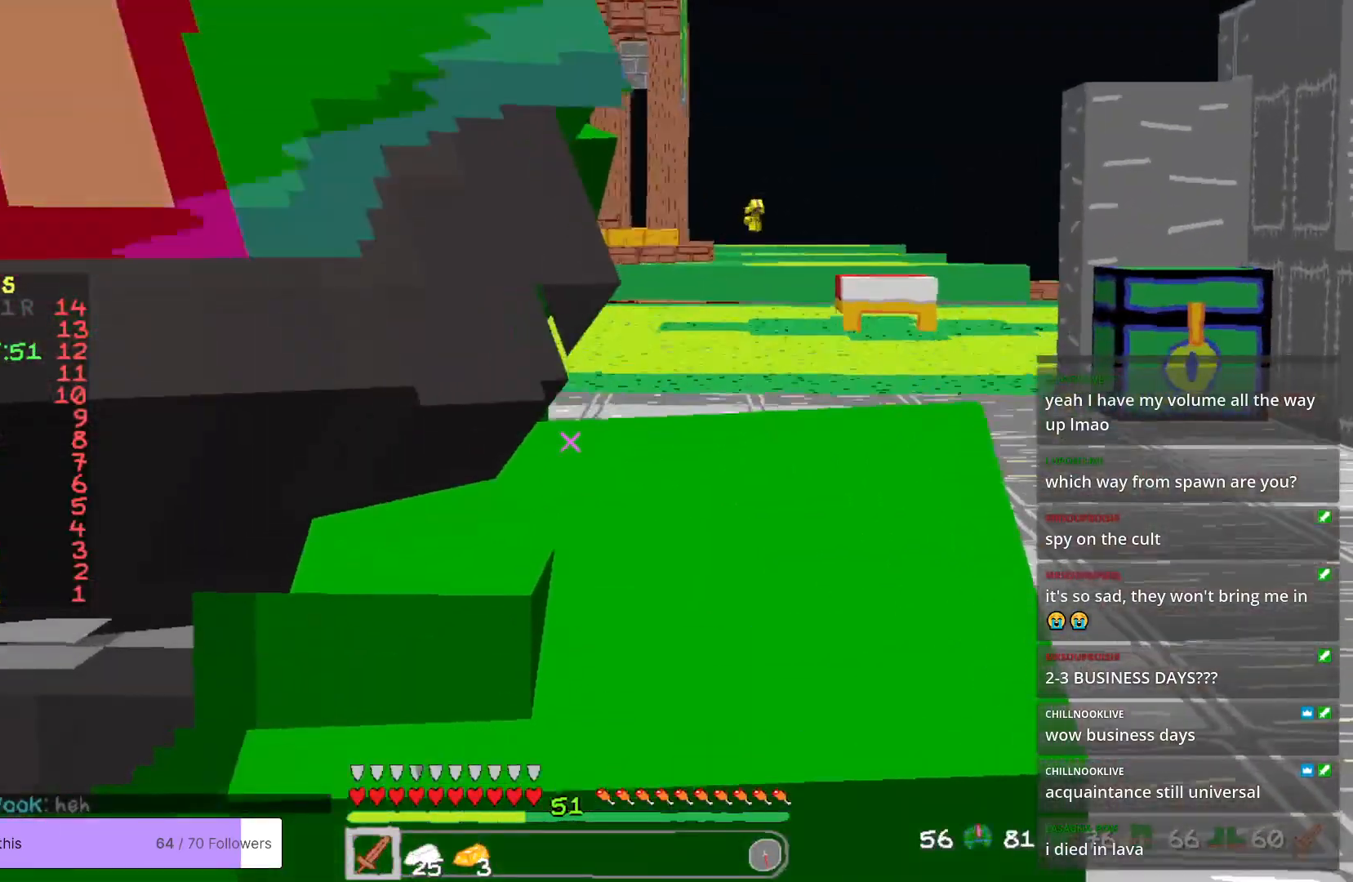
{"keys": [], "mouse": [], "events": []}
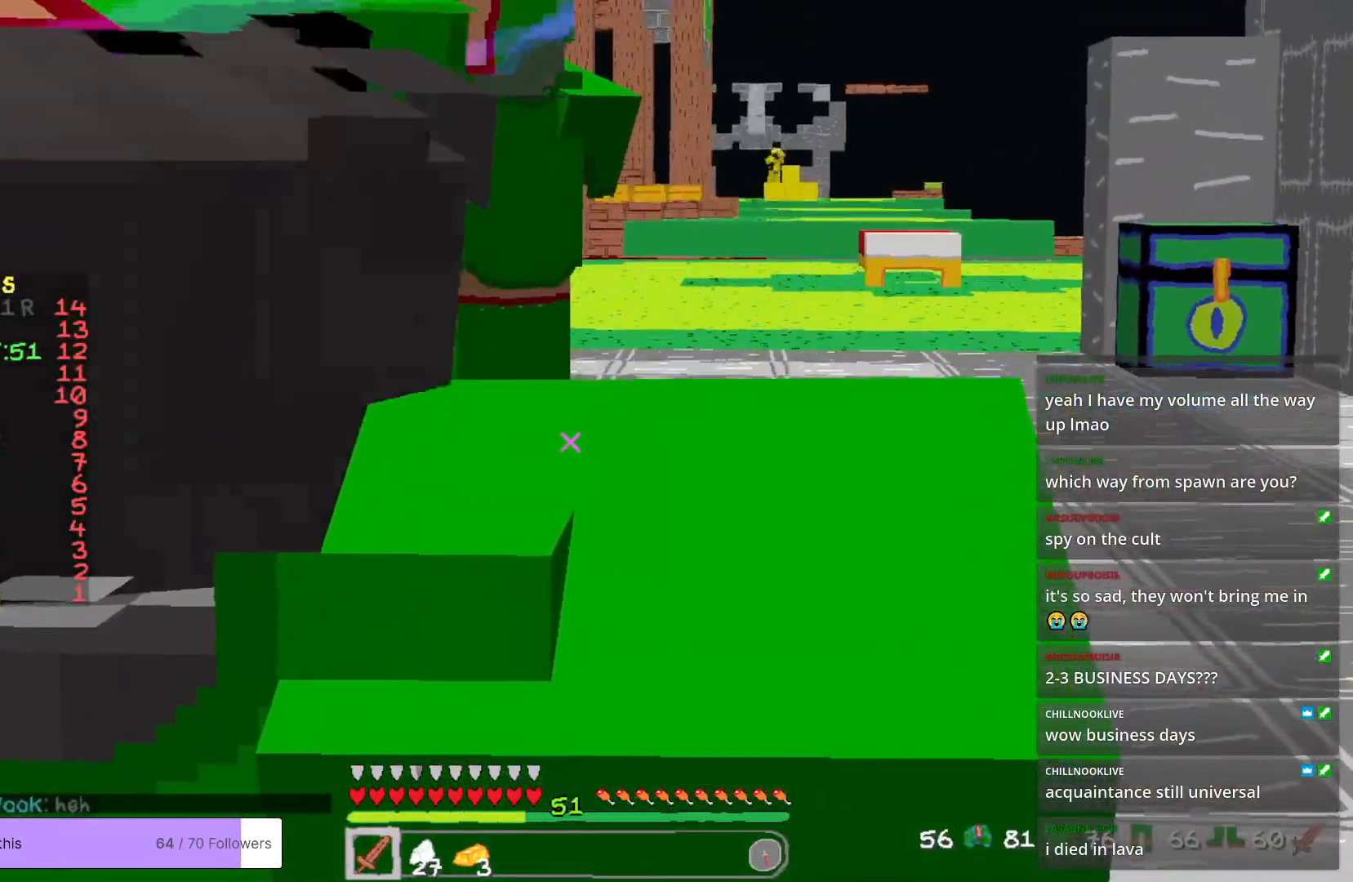
{"keys": [], "mouse": [], "events": []}
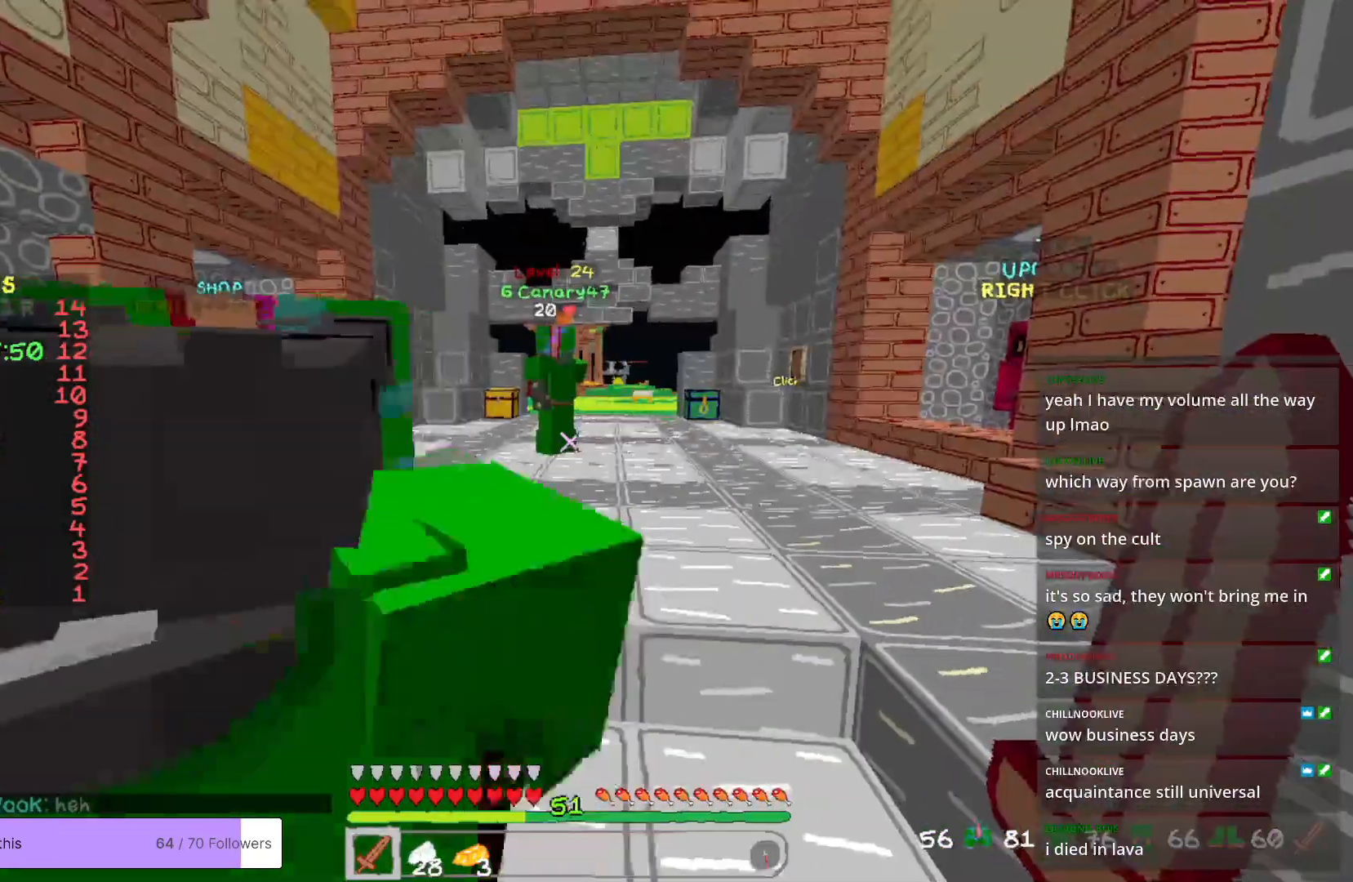
{"keys": ["d"], "mouse": [], "events": [[133, "a", "down"], [350, "a", "up"], [350, "d", "down"]]}
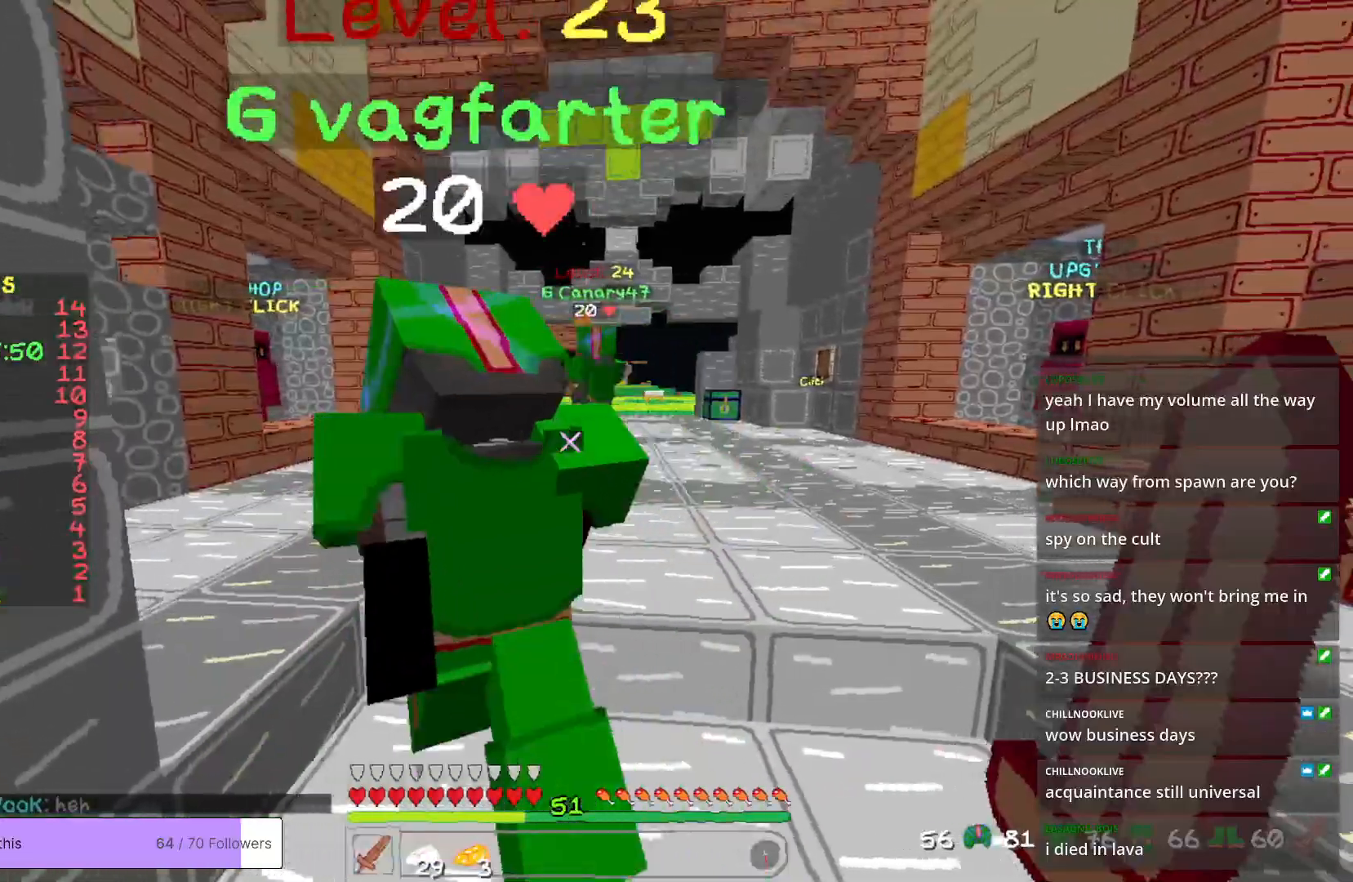
{"keys": ["a"], "mouse": [], "events": [[284, "a", "down"], [300, "d", "up"]]}